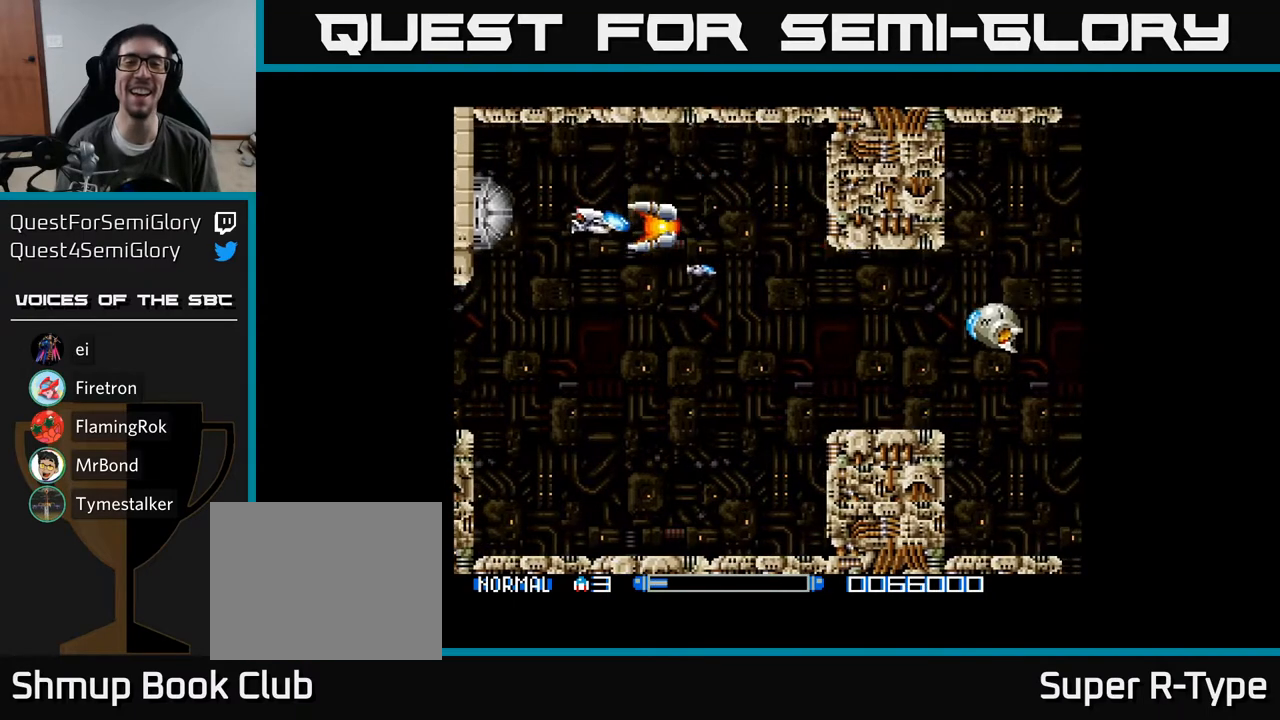
Gameplay with a controller (Xbox layout); each line is a JSON object with the inputs held at the frame after it. "events" lists button and stick changes between this image and that frame as [ms after this image, input, new state], when the widget could be followed in between. Not read: left_stick.
{"buttons": ["A", "DPAD_DOWN"], "right_stick": "center", "events": [[17, "DPAD_LEFT", "up"], [83, "DPAD_RIGHT", "down"], [100, "A", "down"], [233, "A", "up"], [267, "DPAD_RIGHT", "up"], [317, "A", "down"]]}
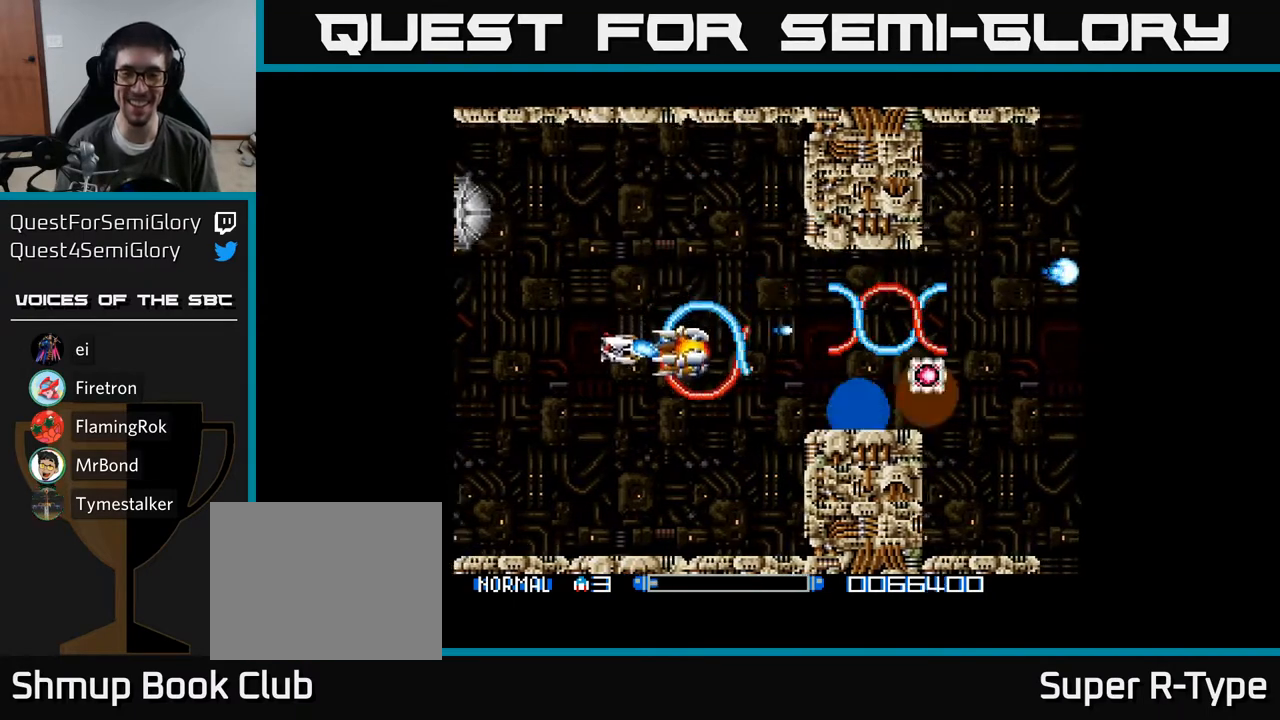
{"buttons": ["A", "DPAD_RIGHT"], "right_stick": "center", "events": [[50, "DPAD_DOWN", "up"], [67, "DPAD_LEFT", "down"], [217, "A", "up"], [217, "DPAD_LEFT", "up"], [300, "A", "down"], [450, "DPAD_RIGHT", "down"]]}
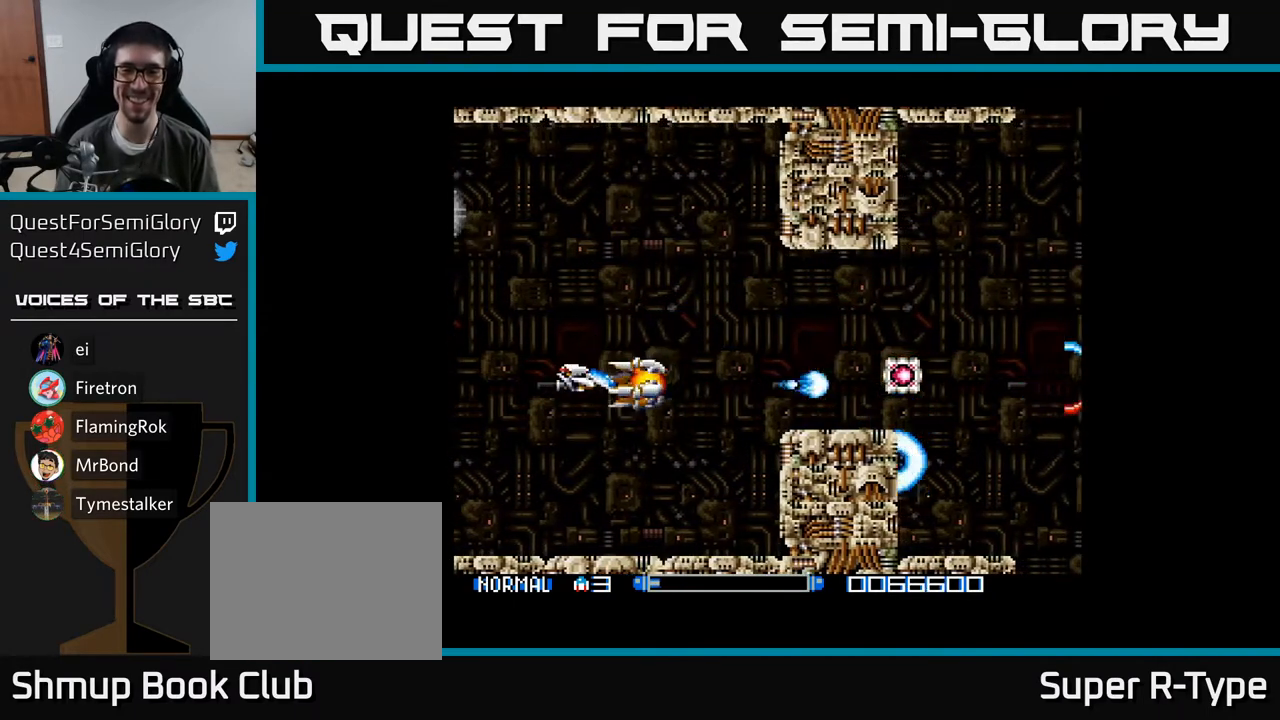
{"buttons": ["A", "DPAD_RIGHT"], "right_stick": "center", "events": [[383, "A", "up"], [483, "A", "down"]]}
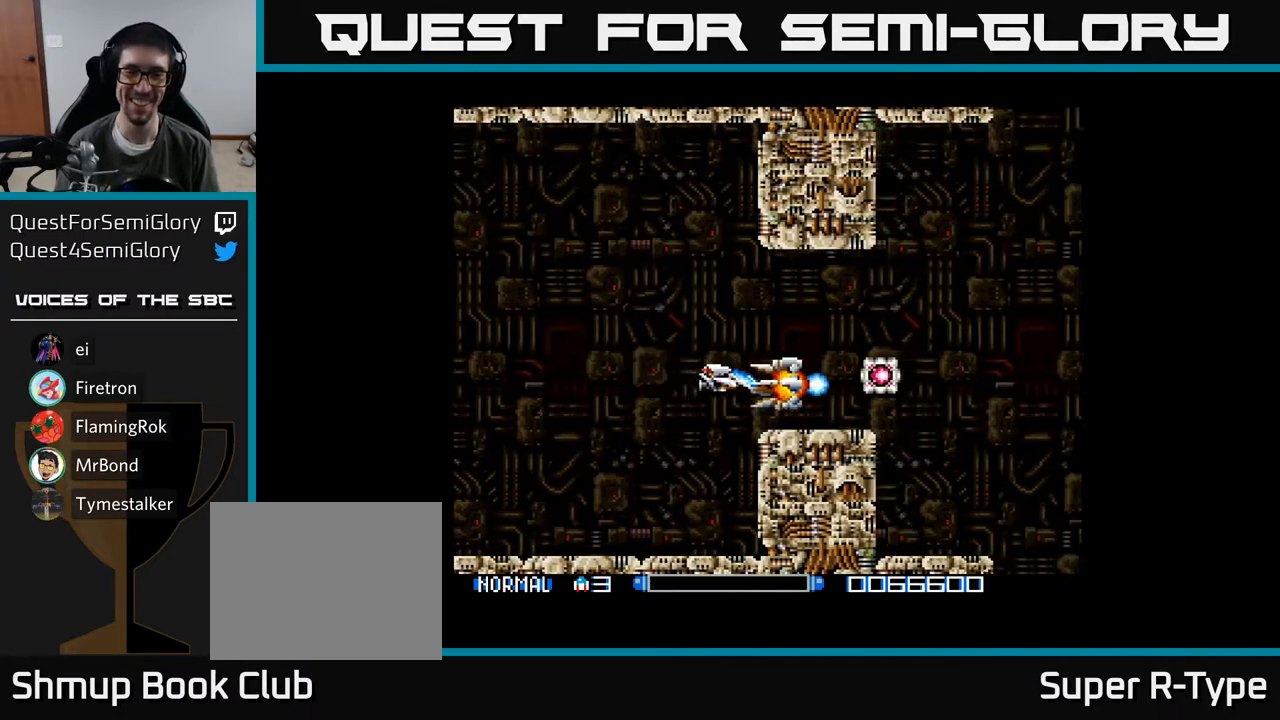
{"buttons": ["DPAD_LEFT"], "right_stick": "center", "events": [[150, "A", "up"], [333, "A", "down"], [350, "DPAD_RIGHT", "up"], [367, "DPAD_UP", "down"], [383, "DPAD_LEFT", "down"], [433, "DPAD_UP", "up"], [483, "A", "up"]]}
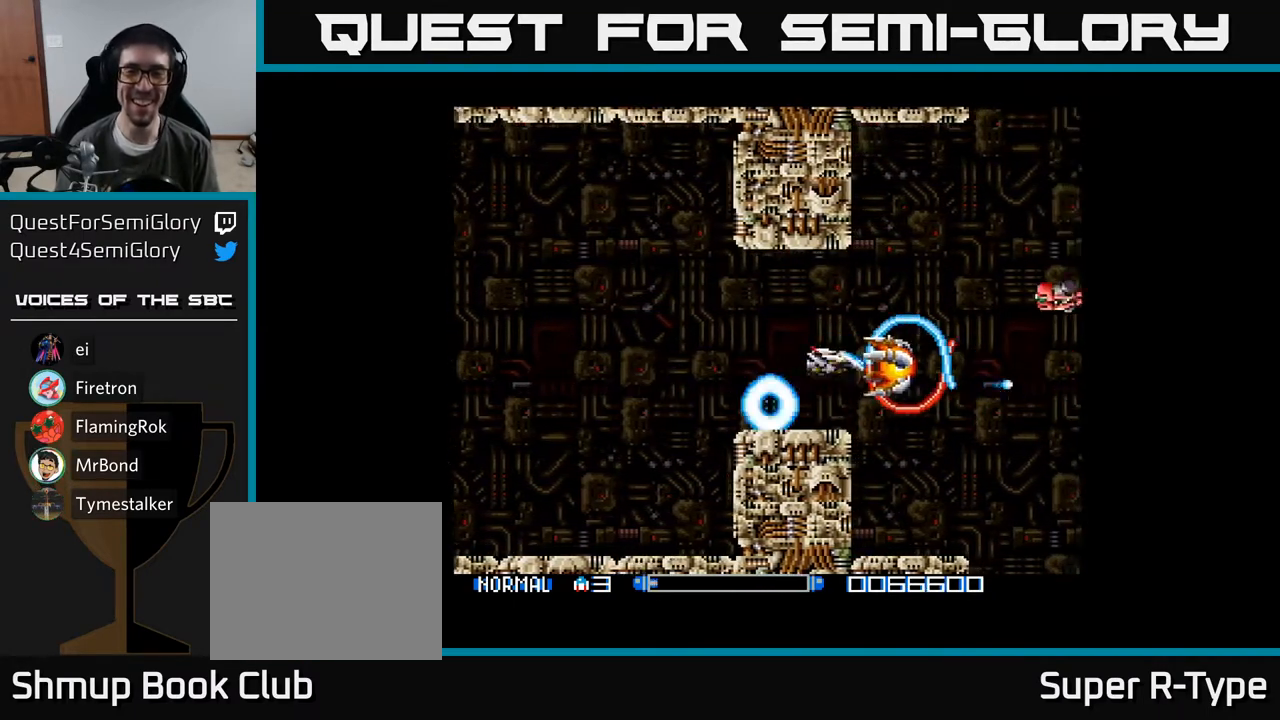
{"buttons": ["A", "DPAD_LEFT"], "right_stick": "center", "events": [[50, "A", "down"], [350, "DPAD_UP", "down"], [400, "DPAD_LEFT", "up"], [417, "A", "up"], [450, "DPAD_LEFT", "down"], [483, "A", "down"], [500, "DPAD_UP", "up"]]}
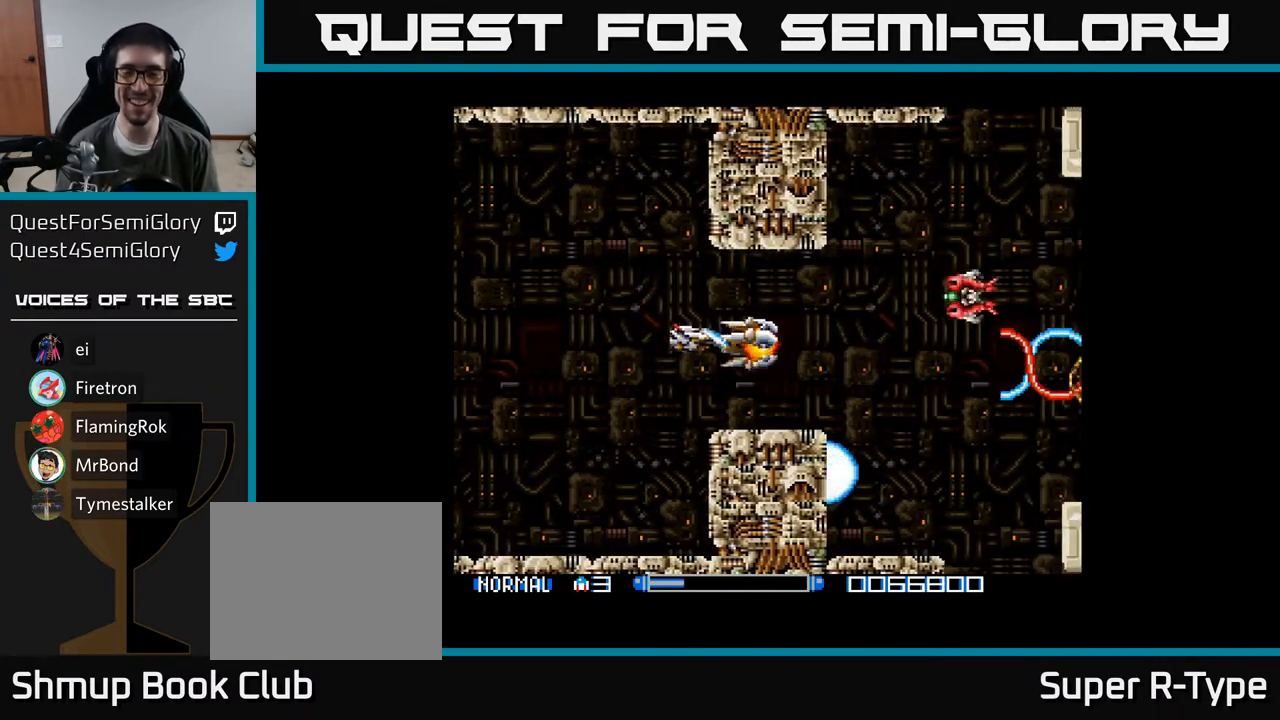
{"buttons": [], "right_stick": "center", "events": [[183, "A", "up"], [267, "A", "down"], [267, "DPAD_LEFT", "up"], [433, "A", "up"]]}
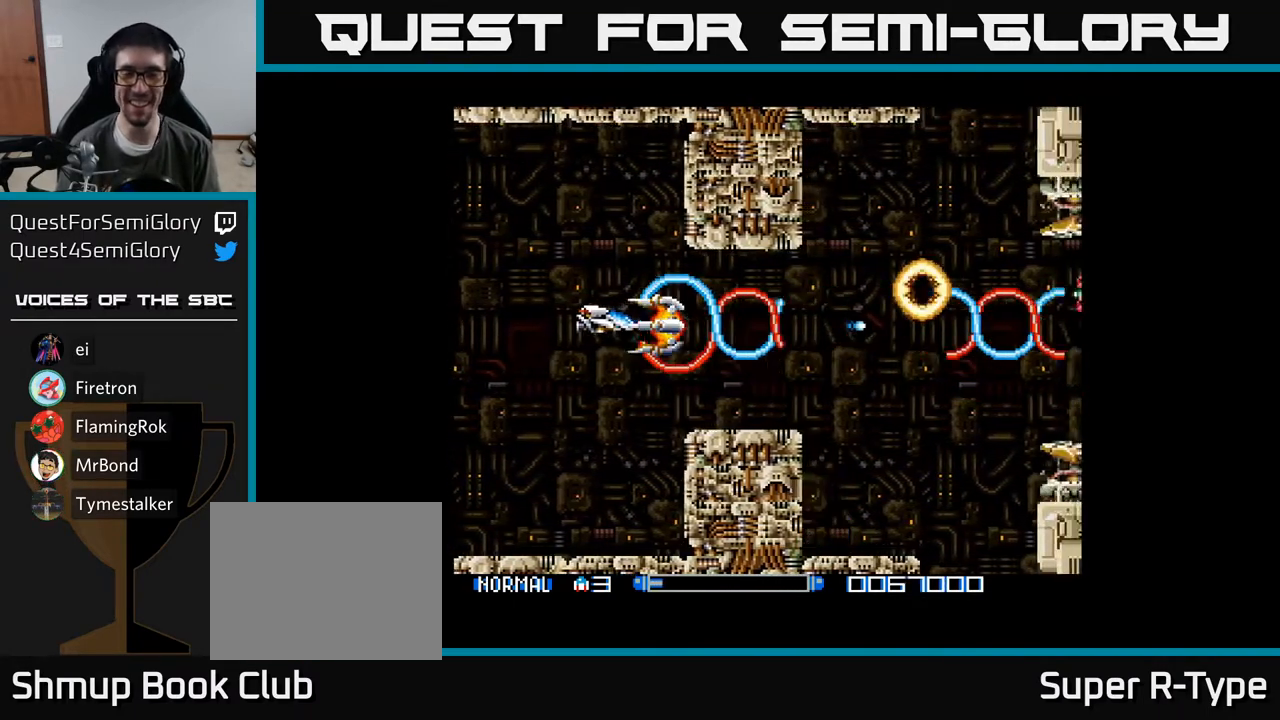
{"buttons": ["A", "DPAD_RIGHT"], "right_stick": "center", "events": [[33, "A", "down"], [217, "A", "up"], [250, "DPAD_RIGHT", "down"], [317, "A", "down"]]}
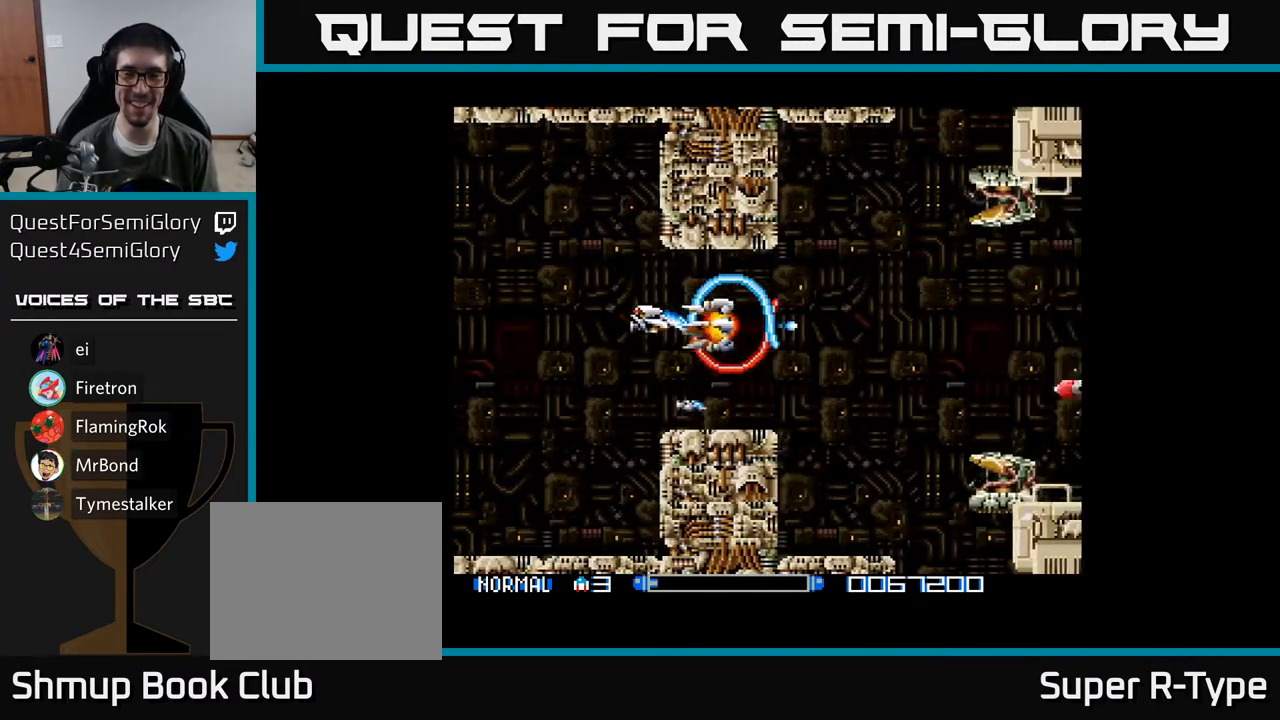
{"buttons": ["A", "DPAD_DOWN"], "right_stick": "center", "events": [[367, "A", "up"], [433, "A", "down"], [433, "DPAD_DOWN", "down"], [450, "DPAD_RIGHT", "up"]]}
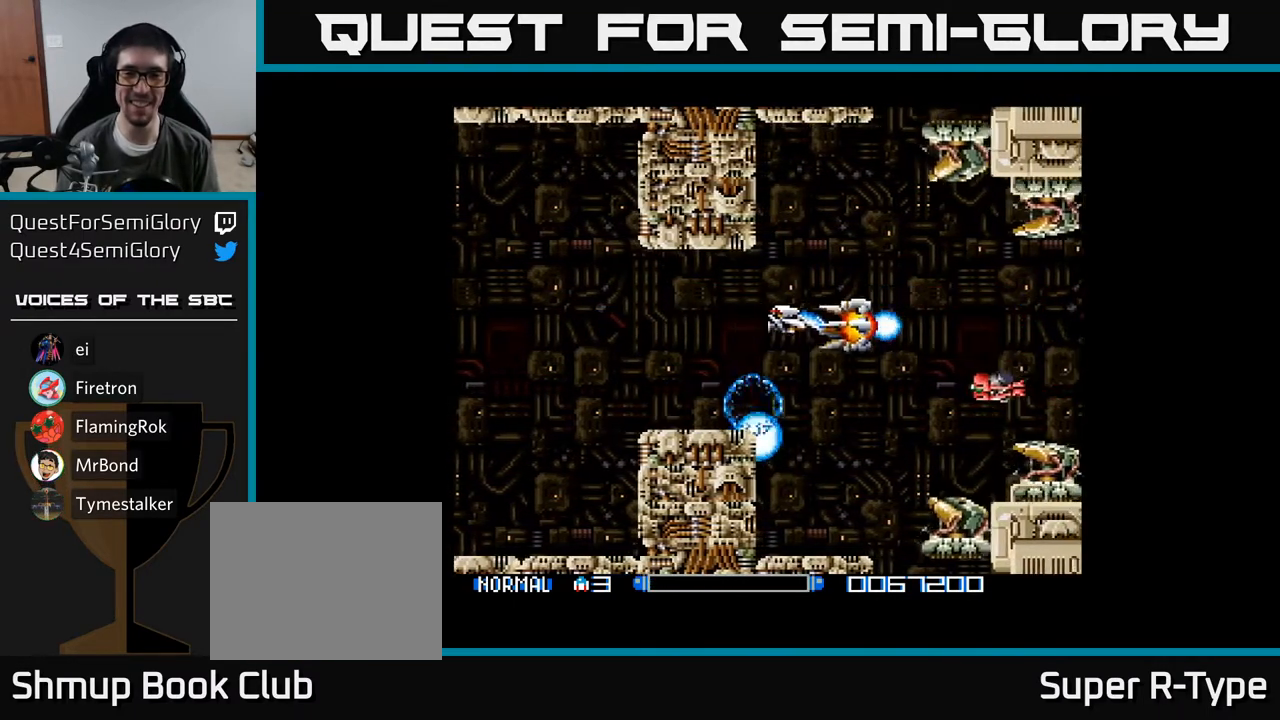
{"buttons": ["DPAD_UP", "DPAD_LEFT"], "right_stick": "center", "events": [[17, "A", "up"], [100, "A", "down"], [217, "A", "up"], [217, "DPAD_DOWN", "up"], [233, "DPAD_LEFT", "down"], [250, "A", "down"], [283, "DPAD_UP", "down"], [350, "B", "down"], [467, "A", "up"], [467, "B", "up"]]}
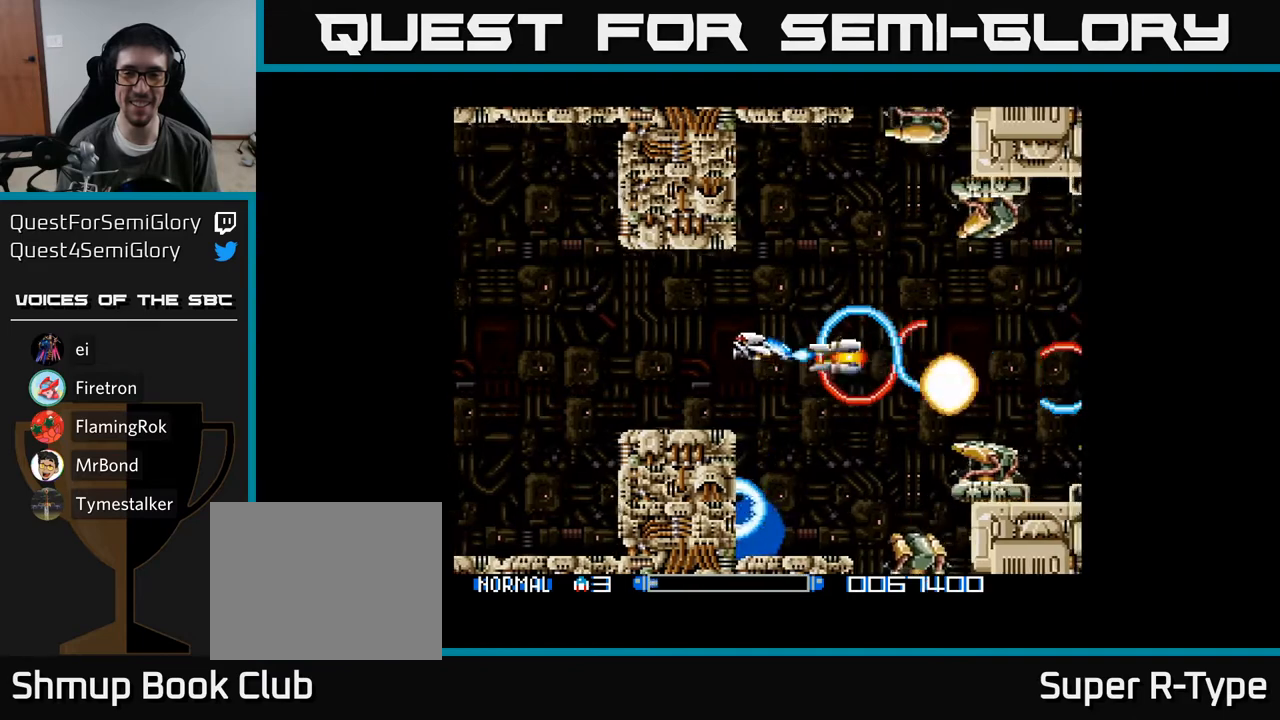
{"buttons": ["A"], "right_stick": "center", "events": [[33, "DPAD_UP", "up"], [50, "A", "down"], [133, "A", "up"], [200, "A", "down"], [267, "A", "up"], [333, "A", "down"], [333, "DPAD_DOWN", "down"], [333, "DPAD_LEFT", "up"], [383, "A", "up"], [383, "DPAD_DOWN", "up"], [450, "A", "down"]]}
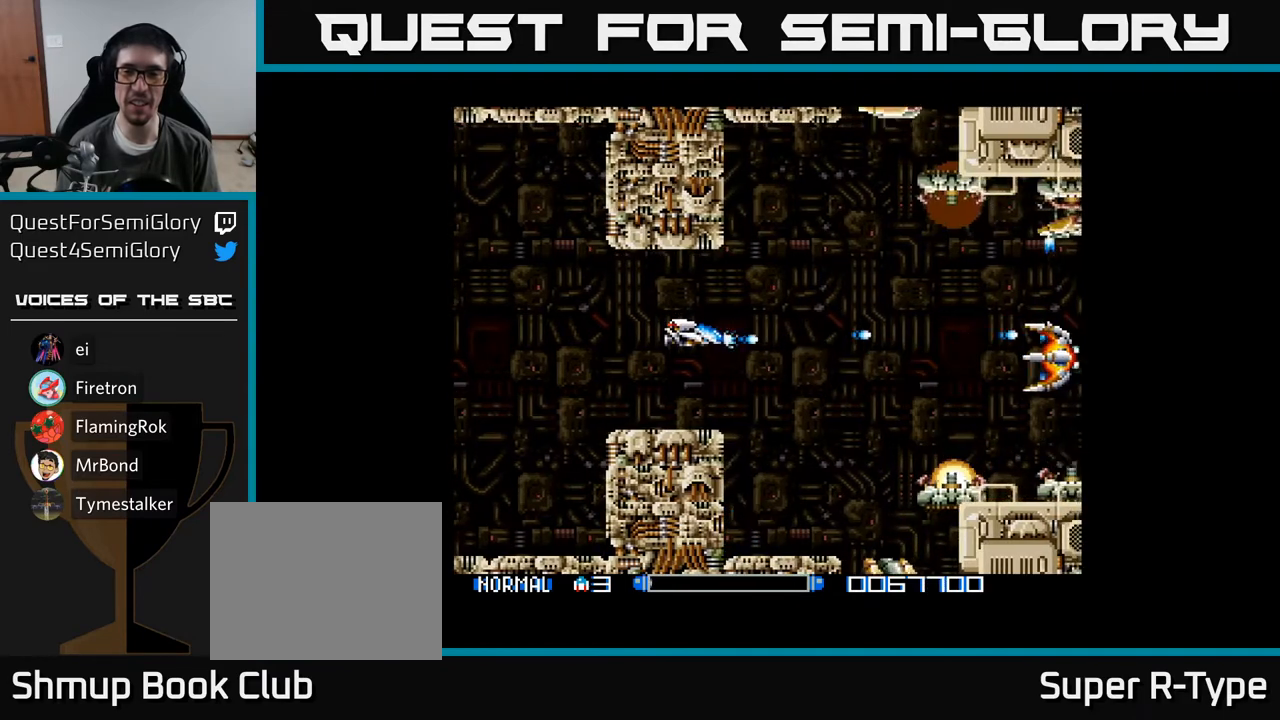
{"buttons": [], "right_stick": "center", "events": [[17, "A", "up"], [83, "A", "down"], [133, "A", "up"], [200, "A", "down"], [300, "A", "up"], [367, "A", "down"], [433, "A", "up"]]}
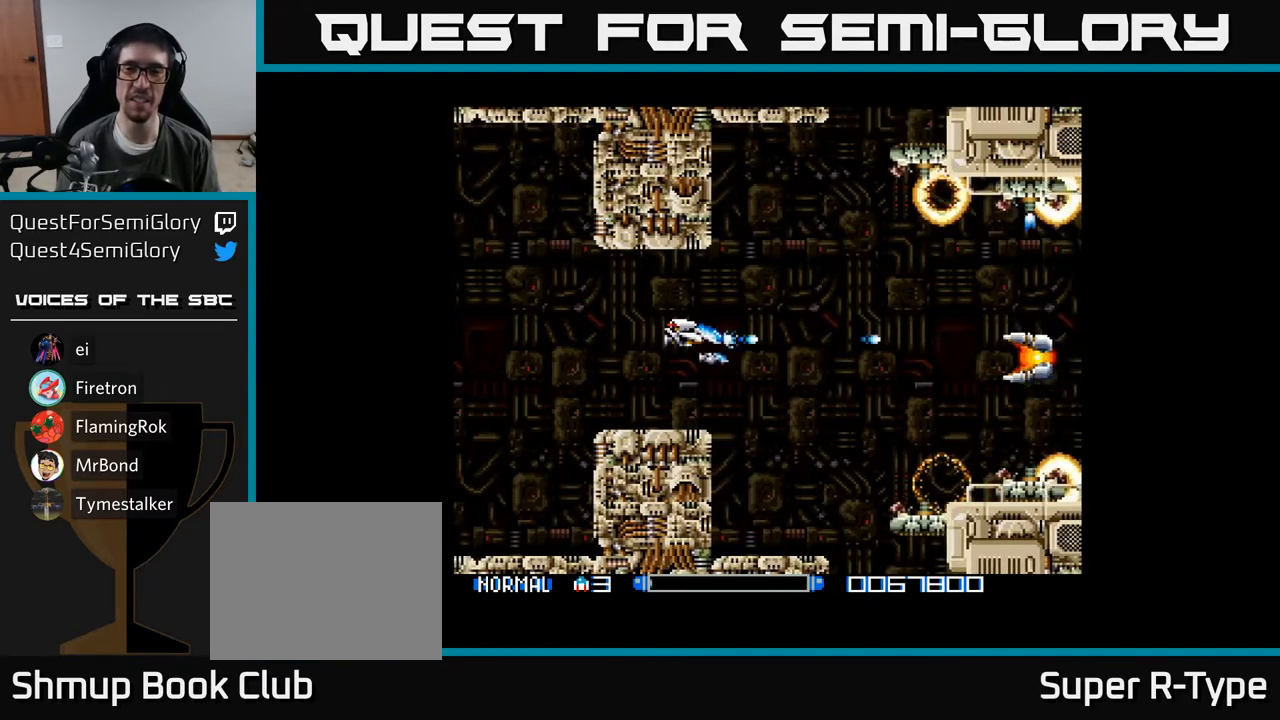
{"buttons": [], "right_stick": "center", "events": [[17, "A", "down"], [83, "A", "up"], [167, "A", "down"], [200, "A", "up"], [300, "A", "down"], [350, "A", "up"], [450, "A", "down"], [483, "A", "up"]]}
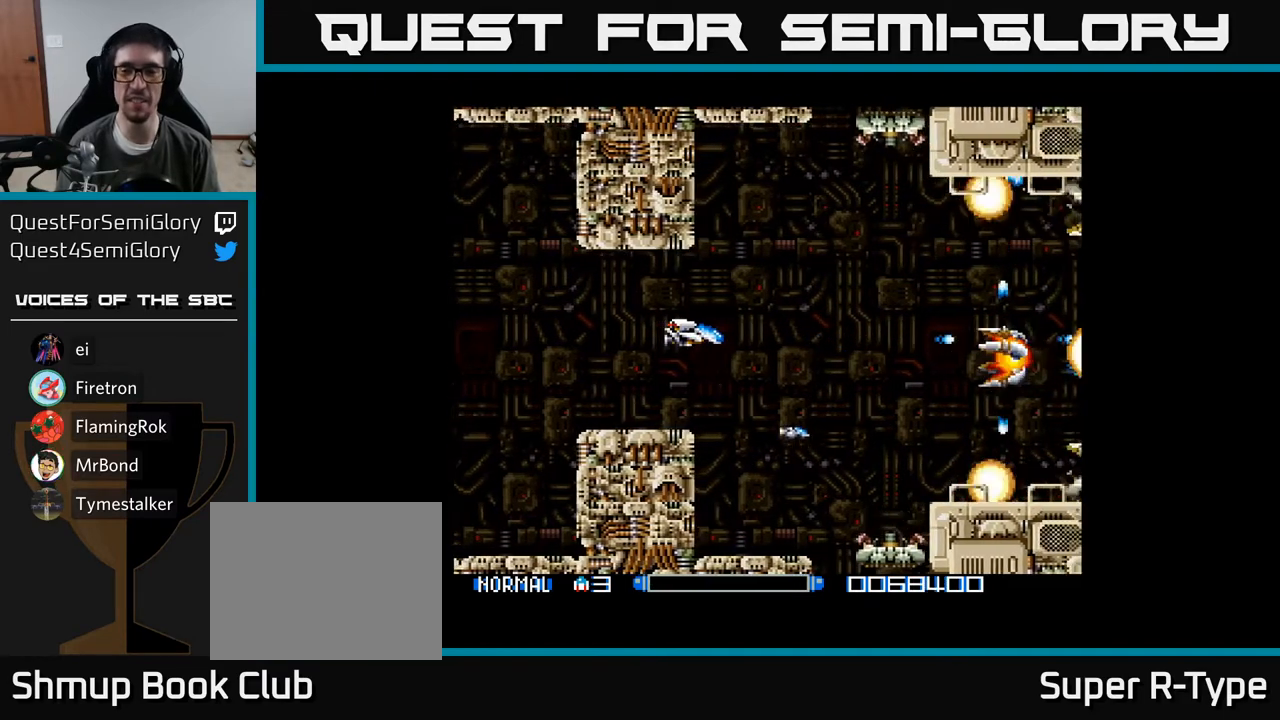
{"buttons": ["DPAD_LEFT"], "right_stick": "center", "events": [[100, "A", "down"], [150, "A", "up"], [250, "A", "down"], [300, "A", "up"], [317, "DPAD_LEFT", "down"]]}
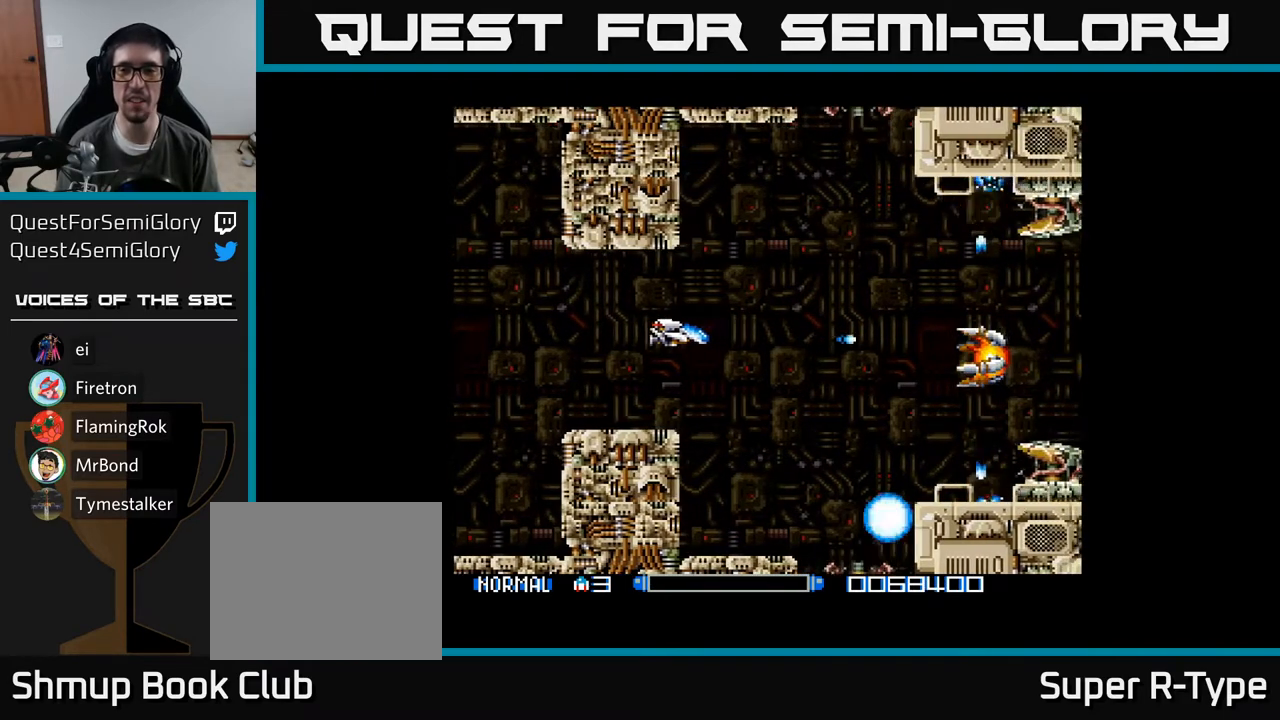
{"buttons": [], "right_stick": "center", "events": [[67, "A", "down"], [100, "A", "up"], [217, "A", "down"], [267, "A", "up"], [333, "DPAD_LEFT", "up"], [367, "A", "down"], [417, "A", "up"]]}
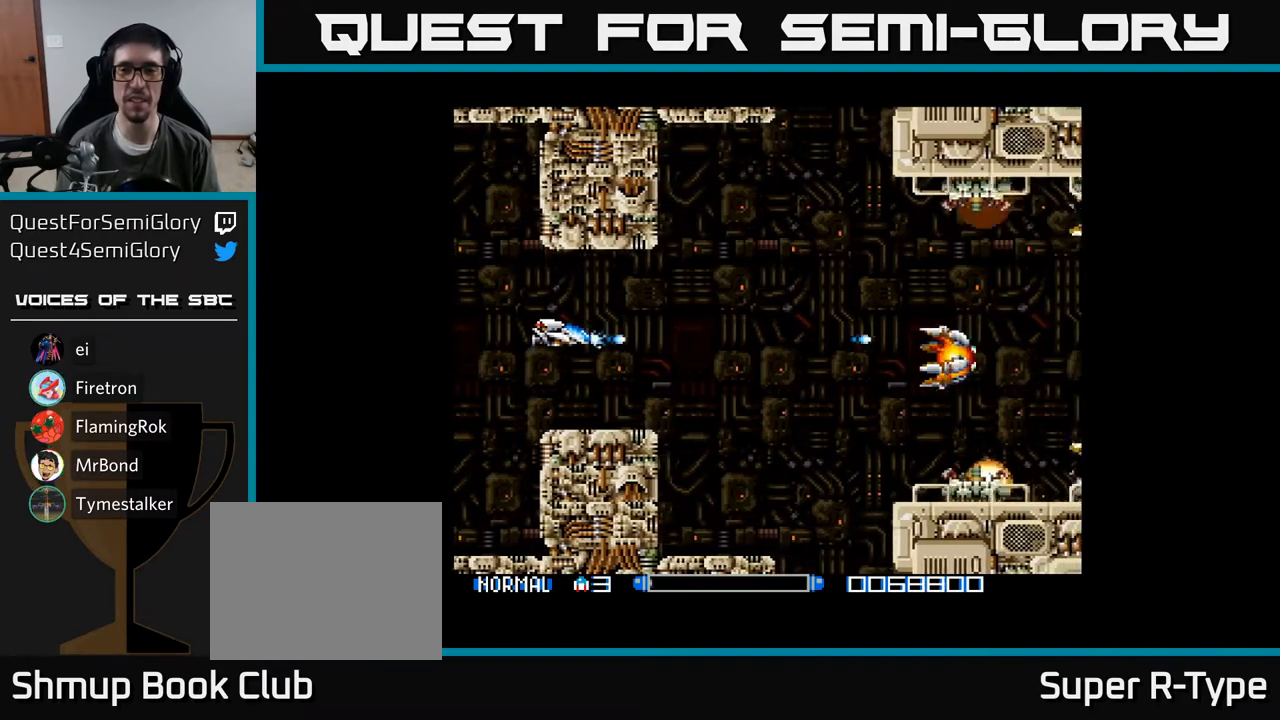
{"buttons": ["A"], "right_stick": "center", "events": [[33, "A", "down"], [67, "A", "up"], [183, "A", "down"], [217, "A", "up"], [333, "A", "down"], [383, "A", "up"], [483, "A", "down"]]}
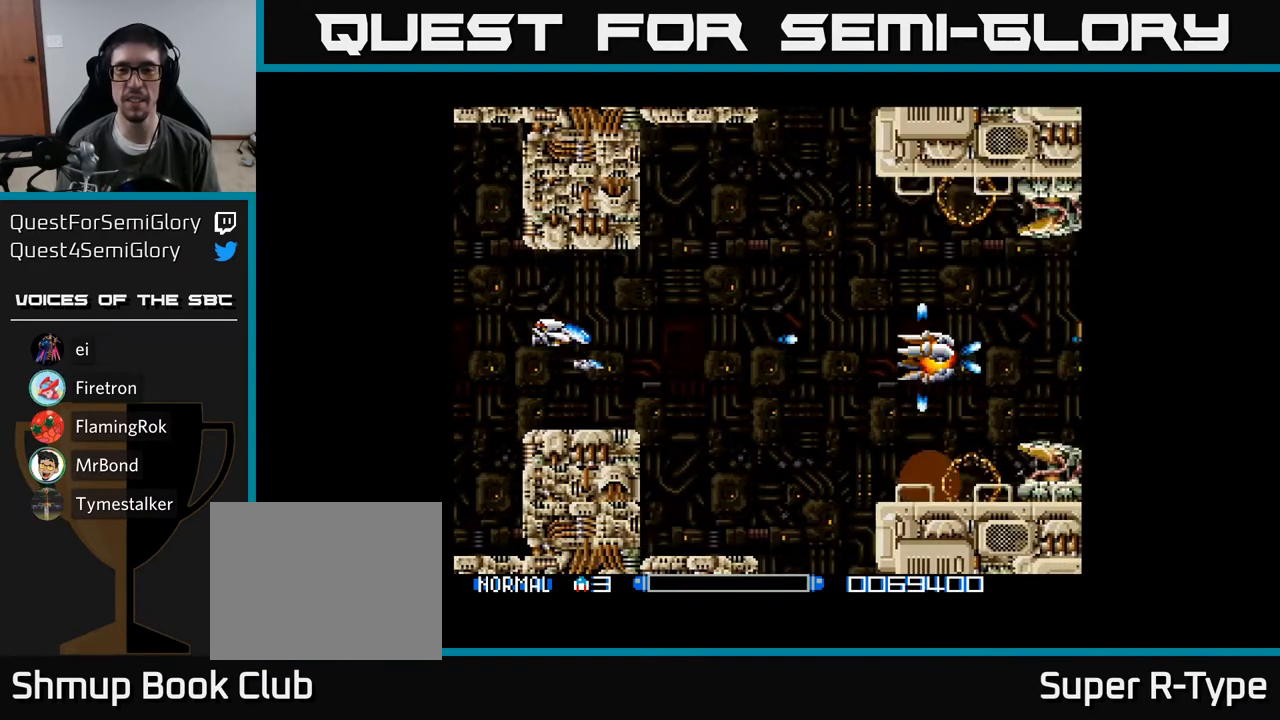
{"buttons": [], "right_stick": "center", "events": [[33, "A", "up"], [150, "A", "down"], [200, "A", "up"], [300, "A", "down"], [350, "A", "up"], [483, "A", "down"], [500, "A", "up"]]}
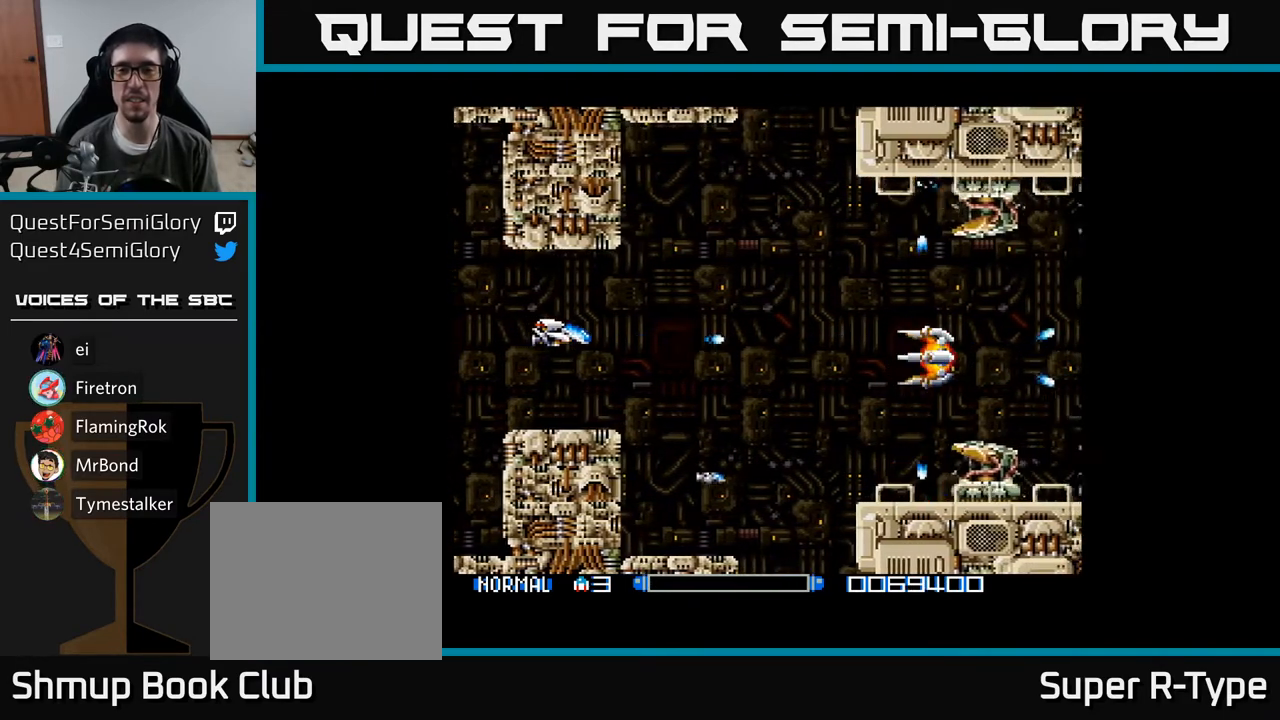
{"buttons": [], "right_stick": "center", "events": [[133, "A", "down"], [167, "A", "up"], [283, "A", "down"], [317, "A", "up"], [433, "A", "down"], [467, "A", "up"]]}
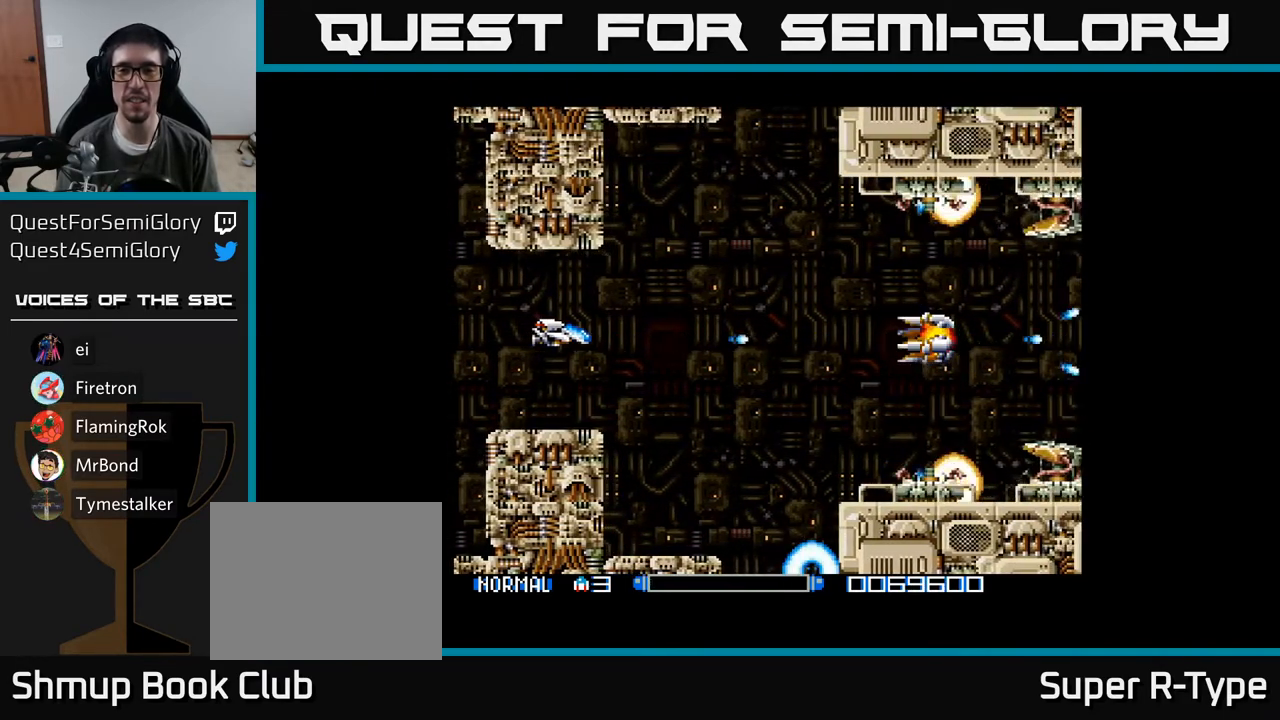
{"buttons": [], "right_stick": "center", "events": [[83, "A", "down"], [117, "A", "up"], [233, "A", "down"], [267, "A", "up"], [383, "A", "down"], [417, "A", "up"]]}
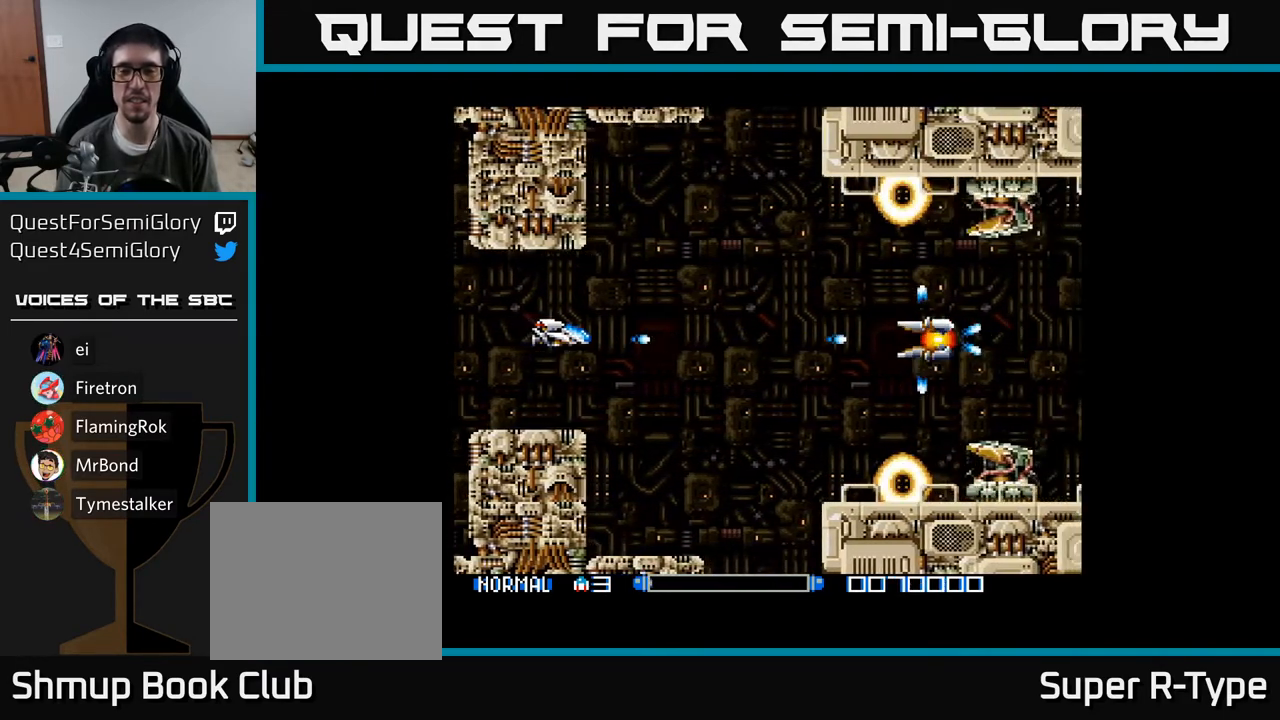
{"buttons": ["A"], "right_stick": "center", "events": [[33, "A", "down"], [67, "A", "up"], [183, "A", "down"], [217, "A", "up"], [333, "A", "down"], [367, "A", "up"], [467, "A", "down"]]}
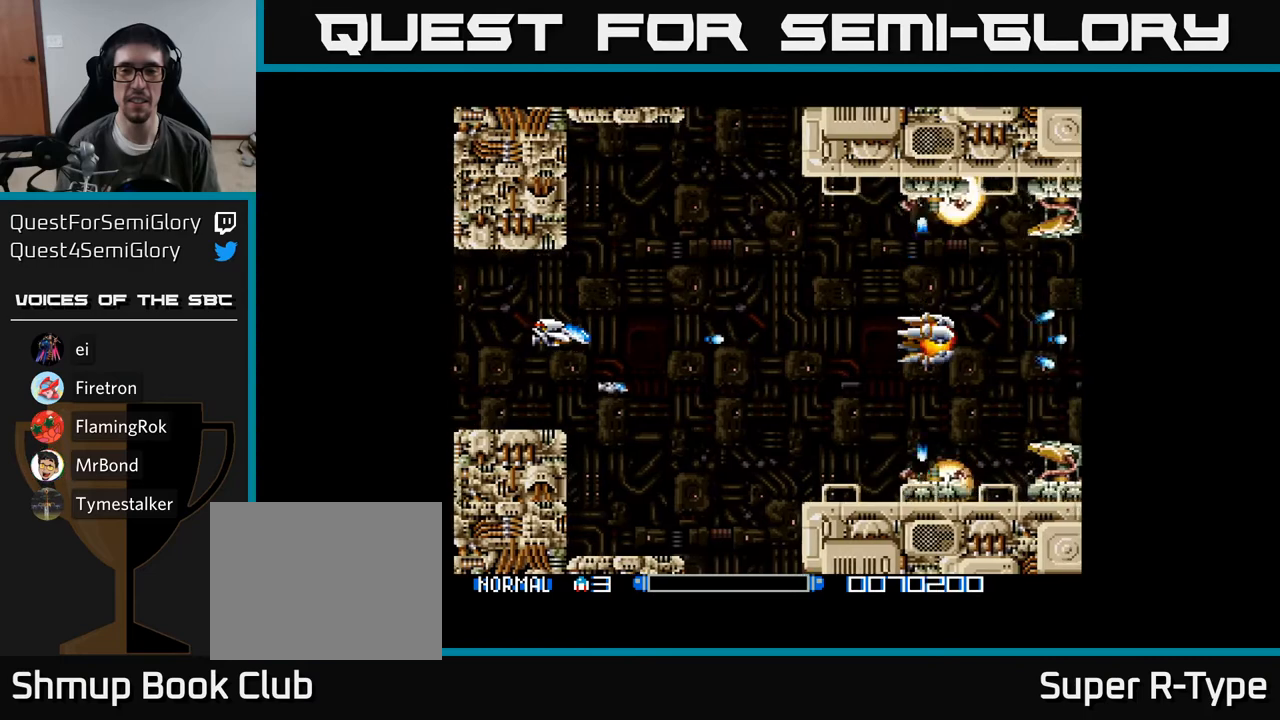
{"buttons": [], "right_stick": "center", "events": [[17, "A", "up"], [117, "A", "down"], [150, "A", "up"], [267, "A", "down"], [317, "A", "up"], [417, "A", "down"], [450, "A", "up"]]}
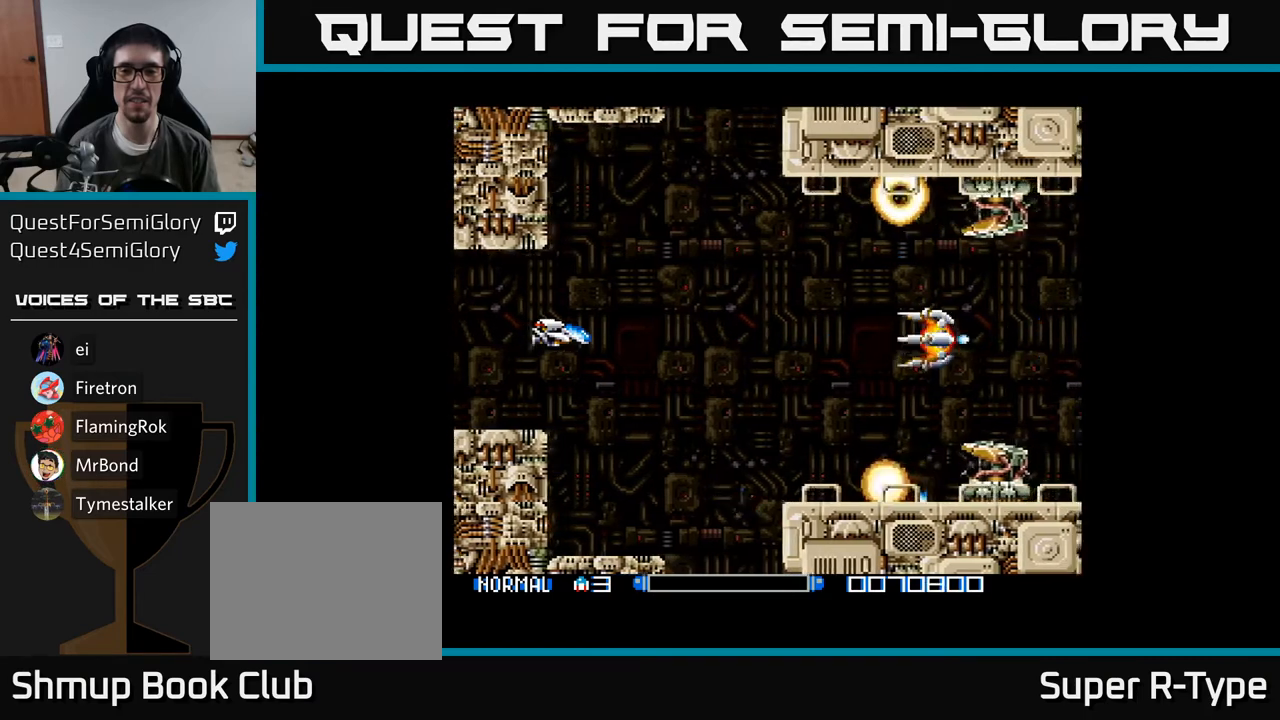
{"buttons": ["A"], "right_stick": "center", "events": [[67, "A", "down"], [100, "A", "up"], [217, "A", "down"], [250, "A", "up"], [350, "A", "down"], [400, "A", "up"], [500, "A", "down"]]}
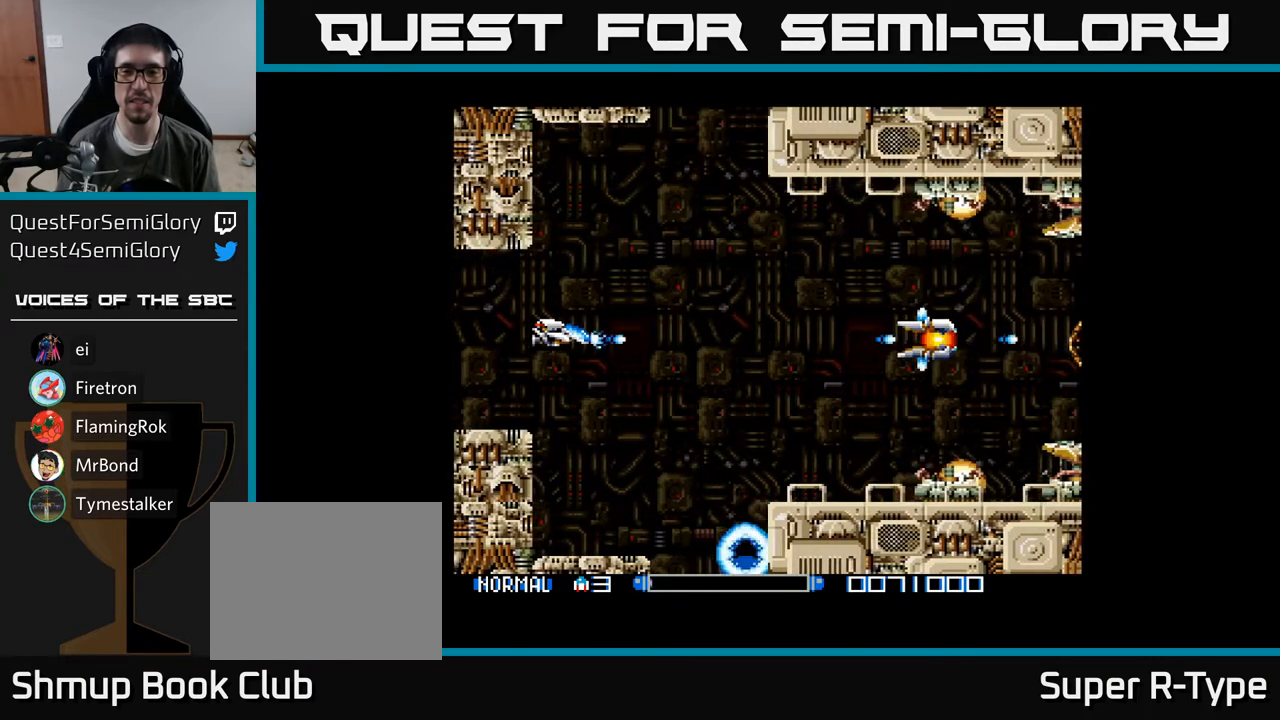
{"buttons": [], "right_stick": "center", "events": [[50, "A", "up"], [150, "A", "down"], [200, "A", "up"], [317, "A", "down"], [350, "A", "up"], [467, "A", "down"], [500, "A", "up"]]}
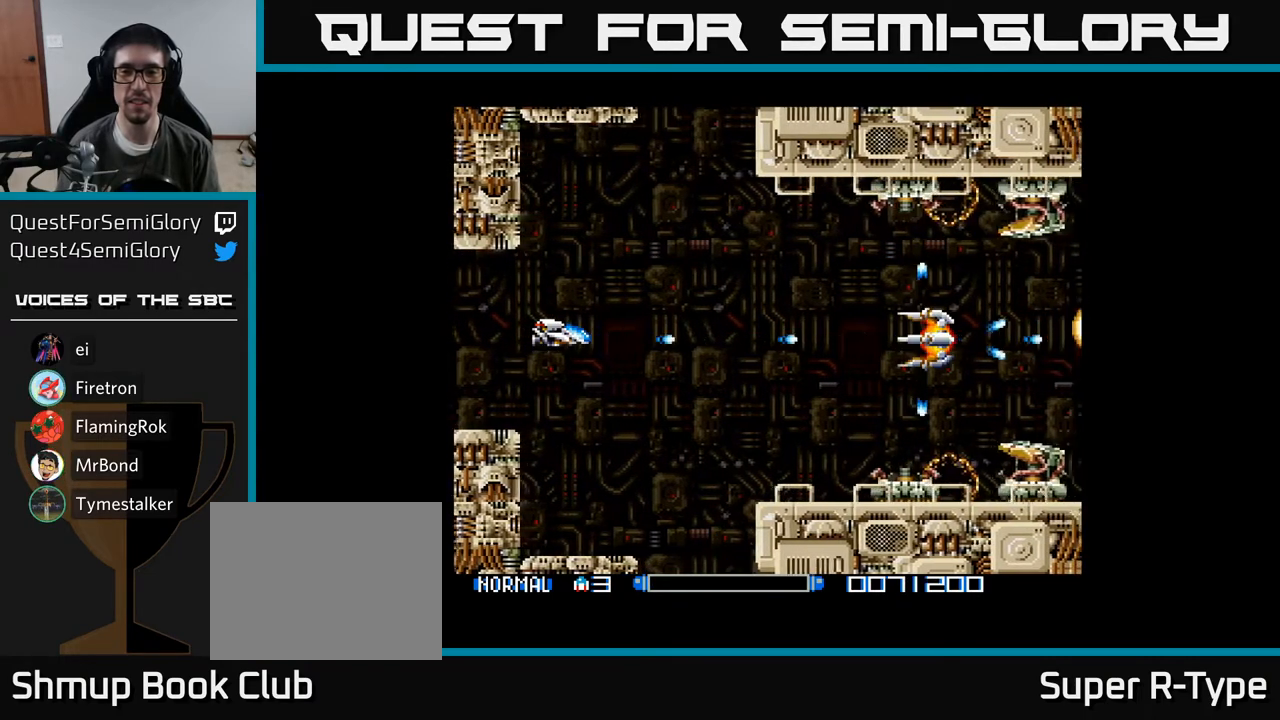
{"buttons": [], "right_stick": "center", "events": [[117, "A", "down"], [167, "A", "up"], [283, "A", "down"], [317, "A", "up"], [433, "A", "down"], [467, "A", "up"]]}
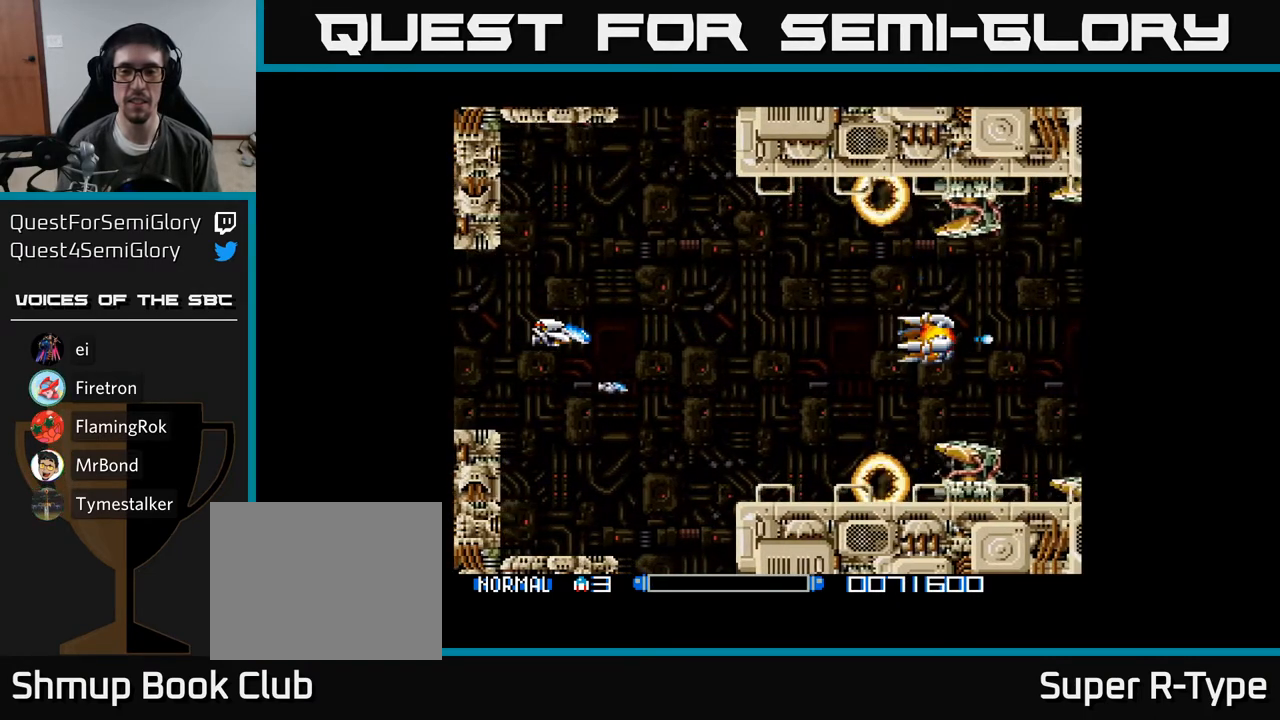
{"buttons": [], "right_stick": "center", "events": [[83, "A", "down"], [133, "A", "up"], [233, "A", "down"], [283, "A", "up"], [400, "A", "down"], [433, "A", "up"]]}
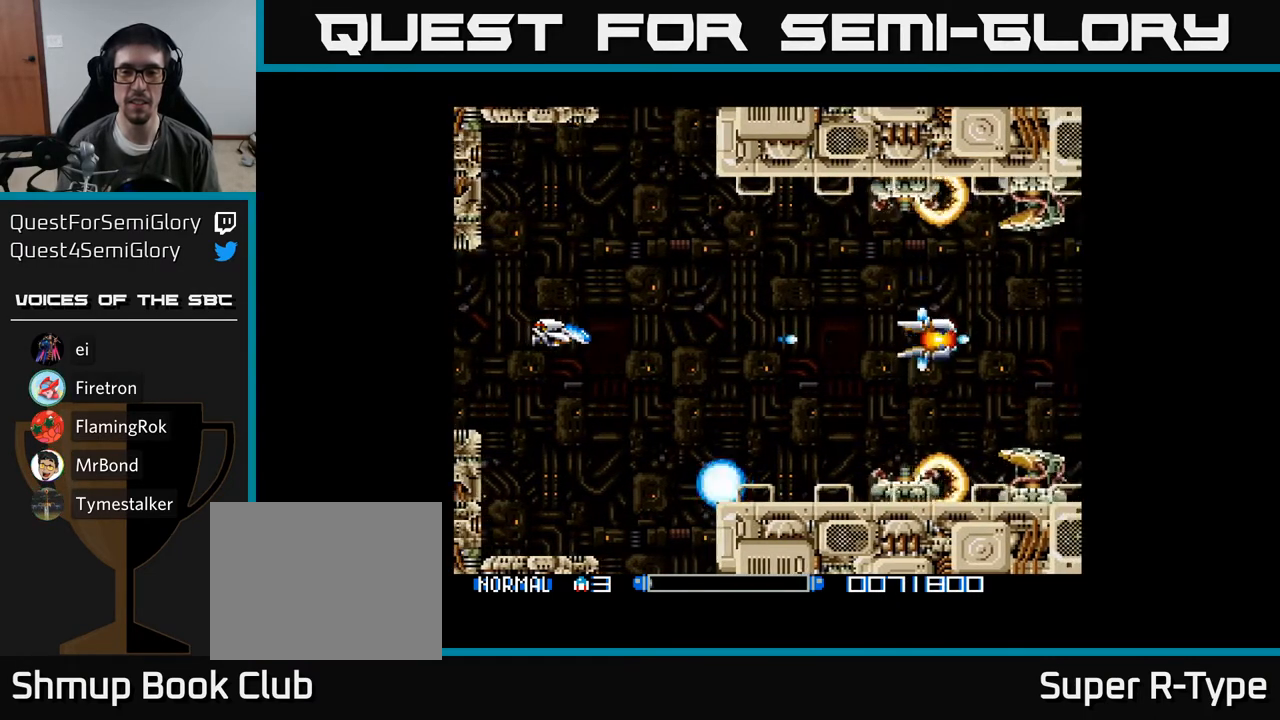
{"buttons": ["A"], "right_stick": "center", "events": [[50, "A", "down"], [83, "A", "up"], [200, "A", "down"], [233, "A", "up"], [350, "A", "down"], [400, "A", "up"], [500, "A", "down"]]}
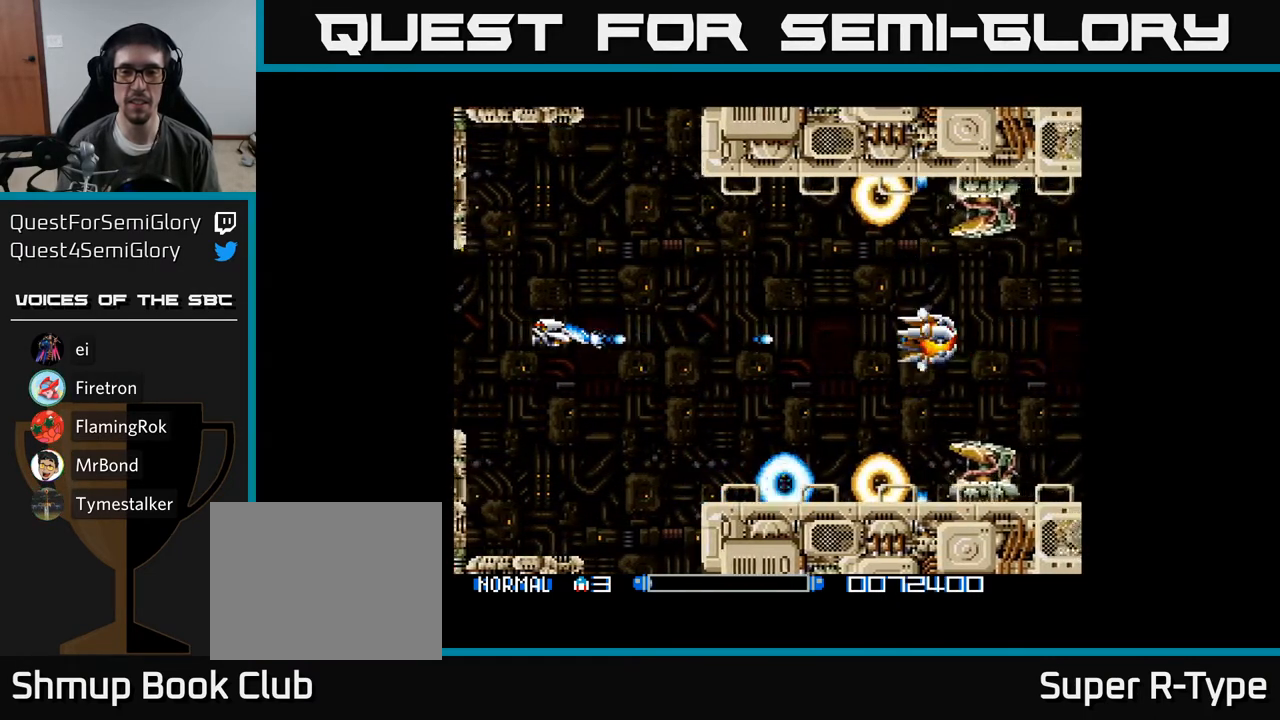
{"buttons": [], "right_stick": "center", "events": [[50, "A", "up"], [150, "A", "down"], [183, "A", "up"], [300, "A", "down"], [333, "A", "up"]]}
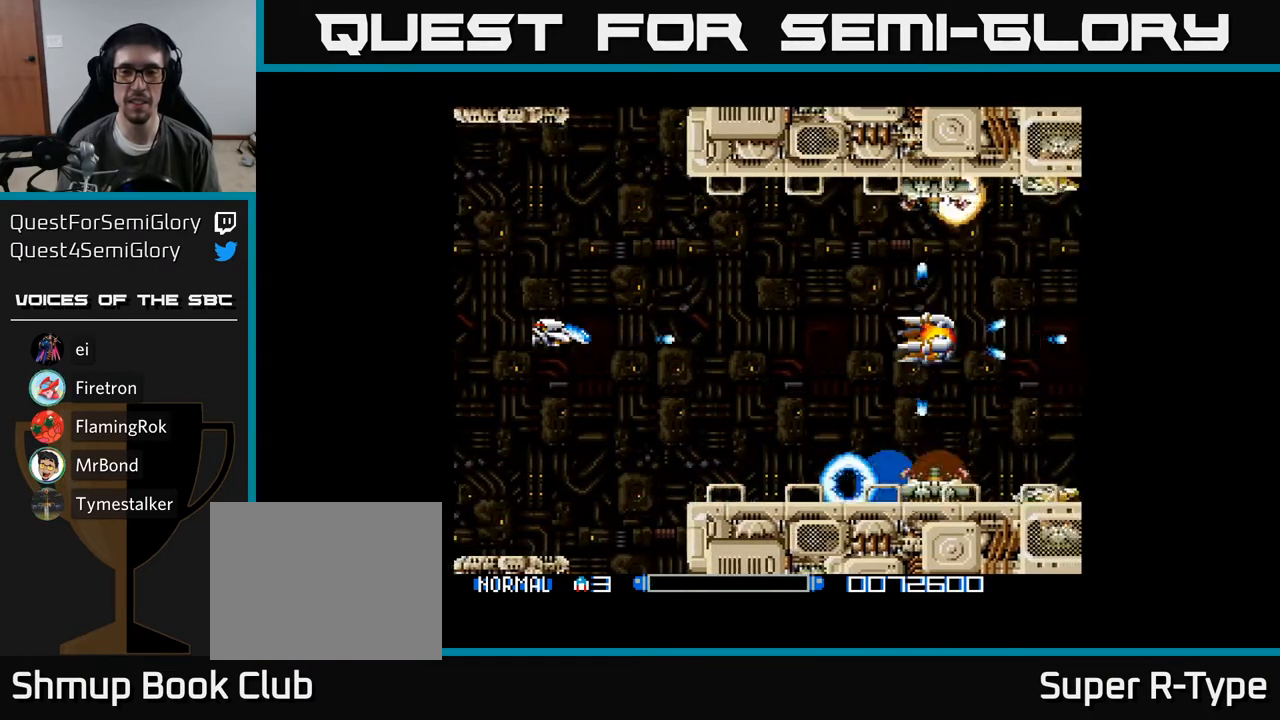
{"buttons": [], "right_stick": "center", "events": [[100, "A", "down"], [133, "A", "up"], [250, "A", "down"], [283, "A", "up"], [400, "A", "down"], [450, "A", "up"]]}
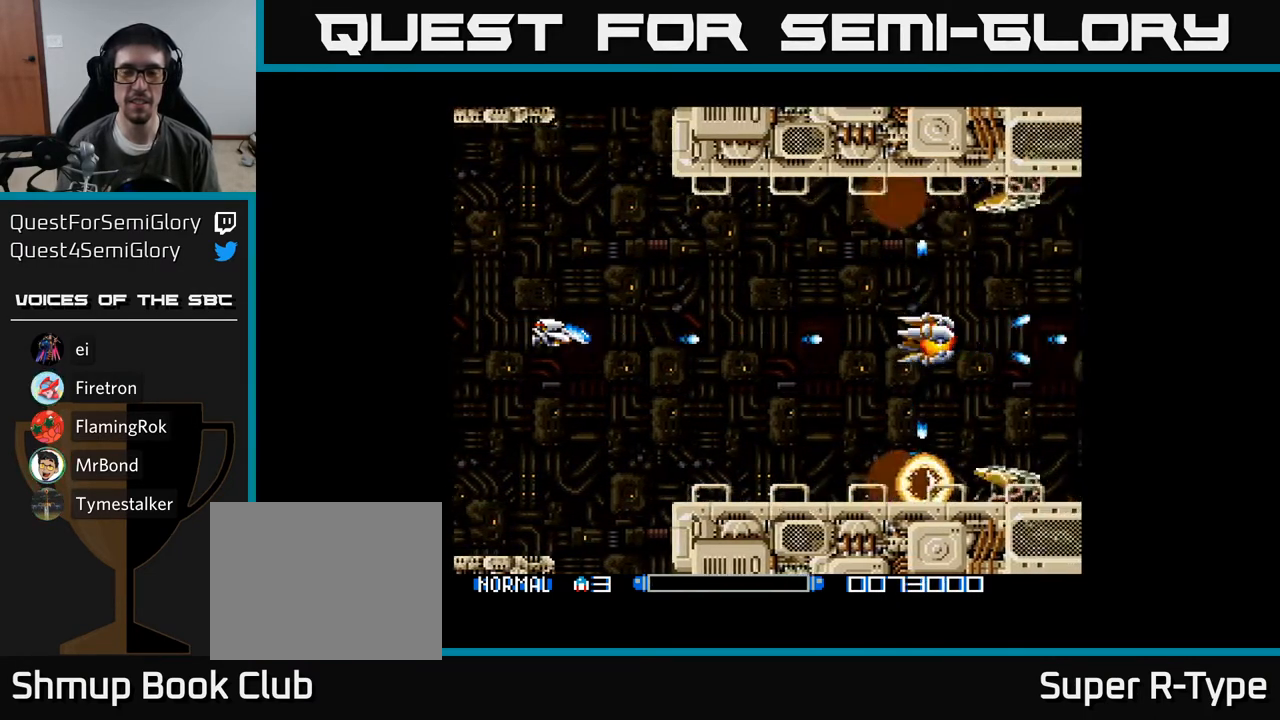
{"buttons": [], "right_stick": "center", "events": [[50, "A", "down"], [100, "A", "up"], [217, "A", "down"], [283, "A", "up"], [383, "A", "down"], [433, "A", "up"]]}
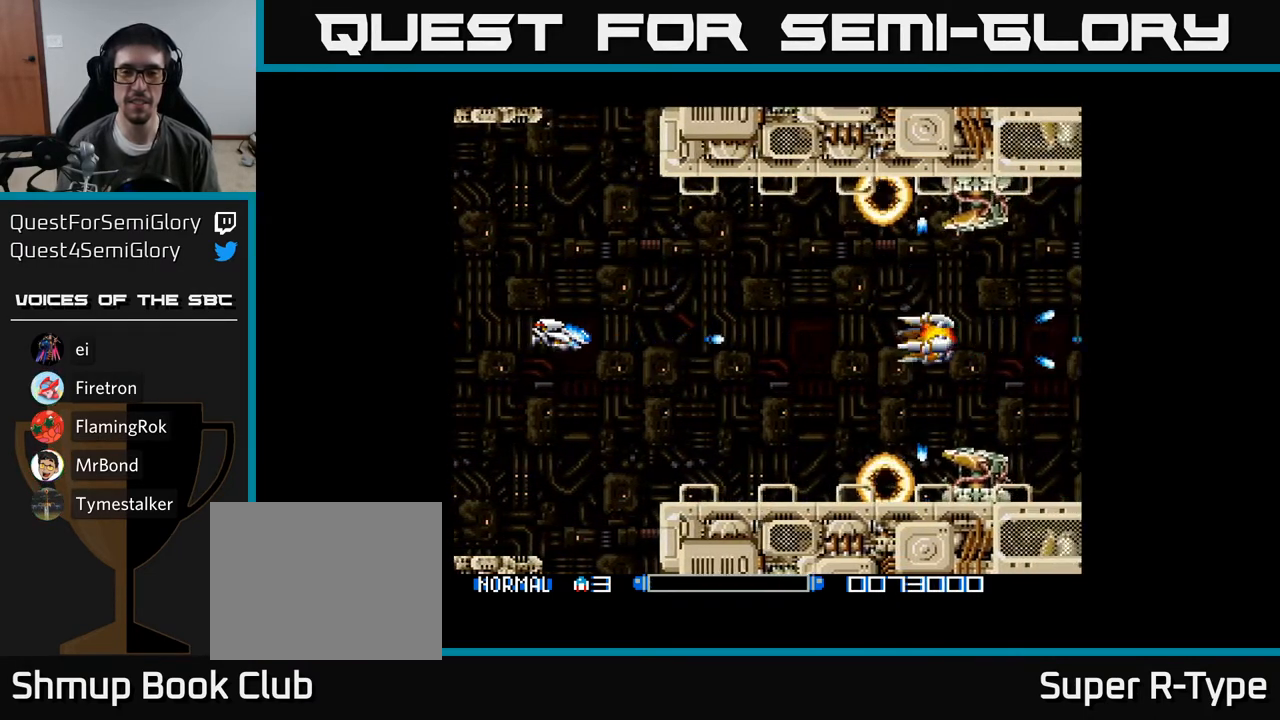
{"buttons": ["A"], "right_stick": "center", "events": [[33, "A", "down"], [83, "A", "up"], [200, "A", "down"], [250, "A", "up"], [350, "A", "down"], [400, "A", "up"], [500, "A", "down"]]}
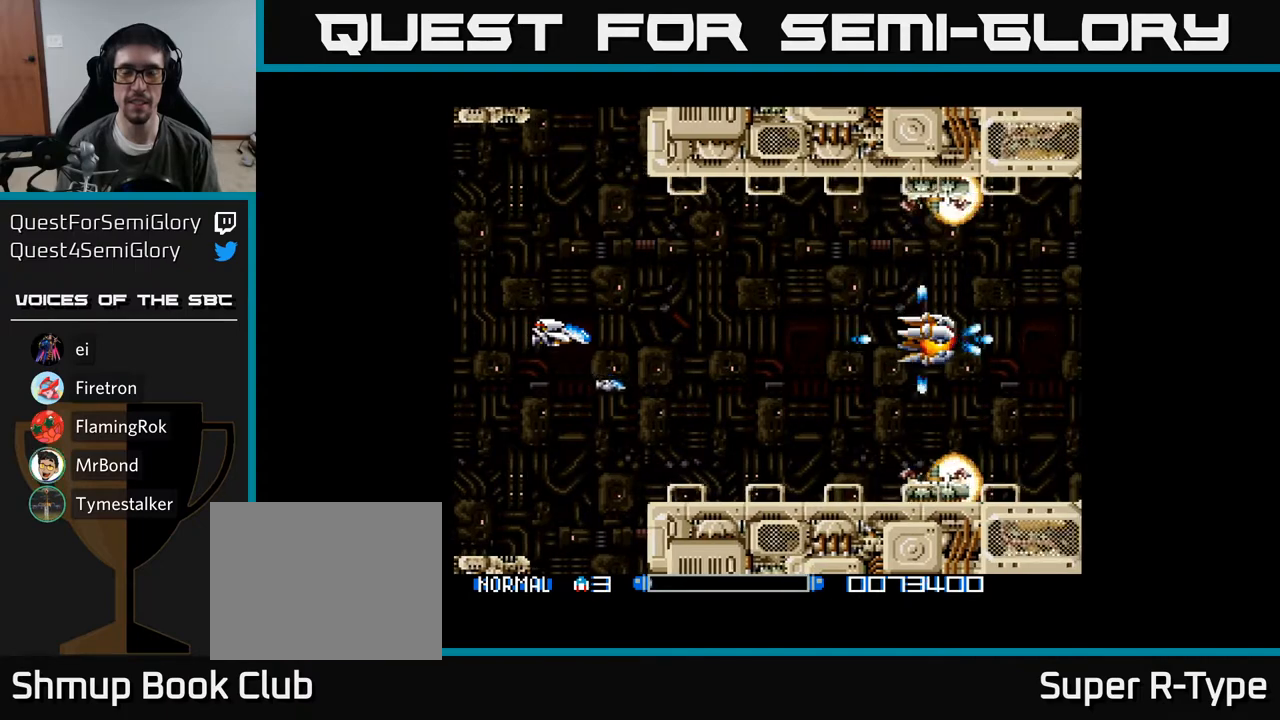
{"buttons": ["A"], "right_stick": "center", "events": [[50, "A", "up"], [150, "A", "down"], [217, "A", "up"], [317, "A", "down"], [383, "A", "up"], [500, "A", "down"]]}